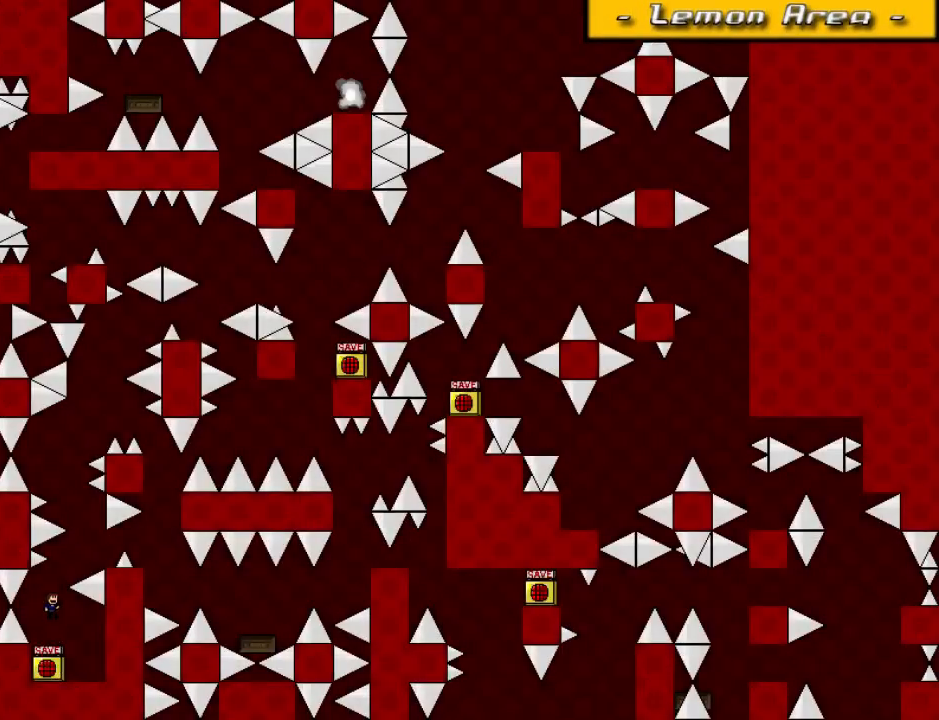
Gameplay with keyboard; each line is a JSON object with the keys held at the frame after it. "events" lists presses ("down") and releases ("up") of "down", "left", "r", "right", "shift_l", "shift_r", "up" and "z" between this image and that frame as [ms after this image, input, new state], when the widget could be followed in between. No other keys are recorded. Mouse input is not recorded.
{"keys": ["left", "shift_l"], "events": [[40, "shift_l", "down"], [100, "right", "down"], [240, "shift_l", "up"], [360, "right", "up"], [440, "left", "down"], [460, "shift_l", "down"]]}
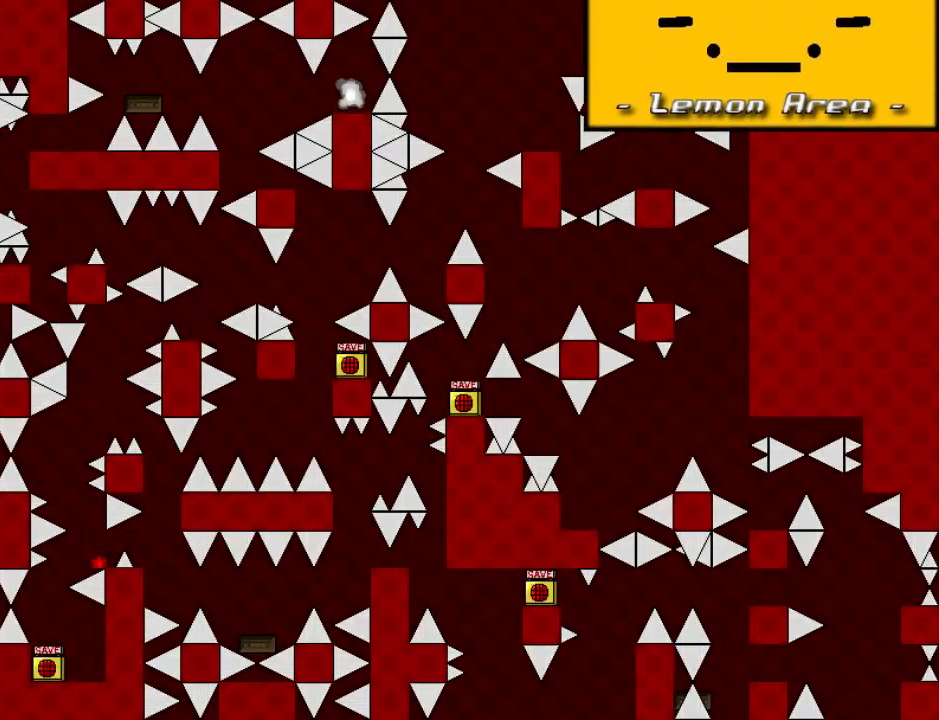
{"keys": [], "events": [[80, "left", "up"], [220, "shift_l", "up"], [260, "r", "down"], [320, "r", "up"], [360, "shift_l", "down"], [500, "shift_l", "up"]]}
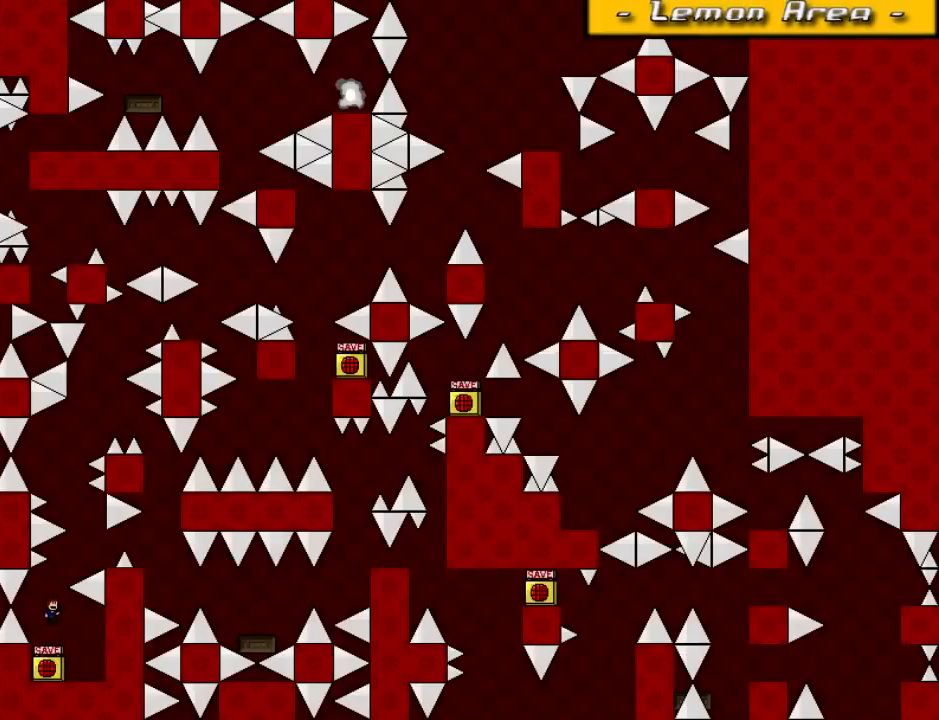
{"keys": ["left", "shift_l"], "events": [[40, "shift_l", "down"], [100, "right", "down"], [260, "shift_l", "up"], [400, "right", "up"], [460, "left", "down"], [480, "shift_l", "down"]]}
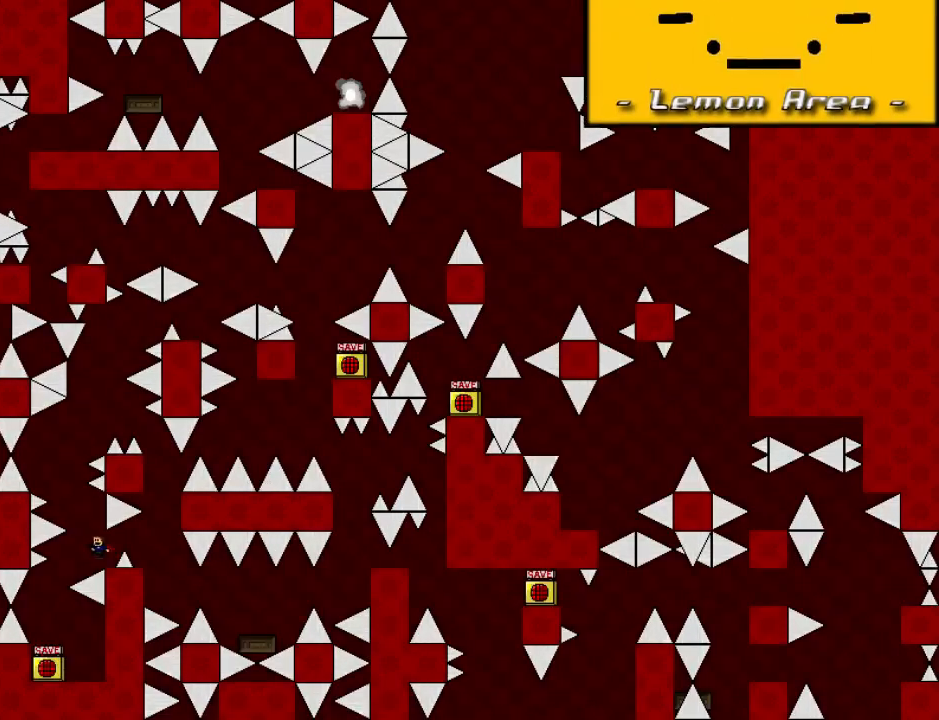
{"keys": ["shift_l"], "events": [[120, "left", "up"], [280, "shift_l", "up"], [500, "shift_l", "down"]]}
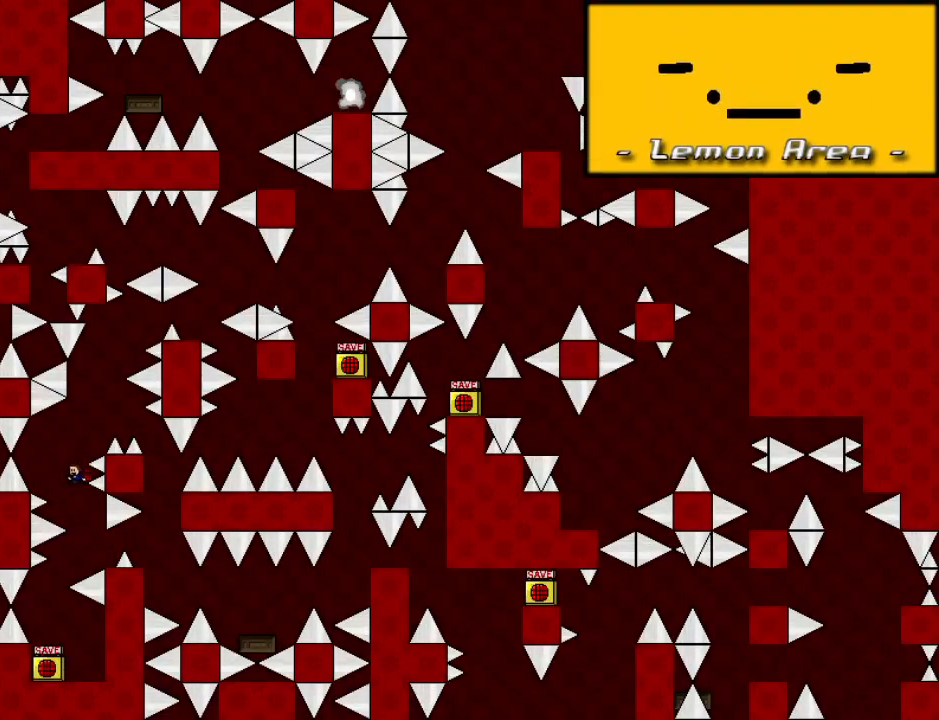
{"keys": ["right"], "events": [[40, "right", "down"], [280, "shift_l", "up"], [380, "right", "up"], [440, "right", "down"]]}
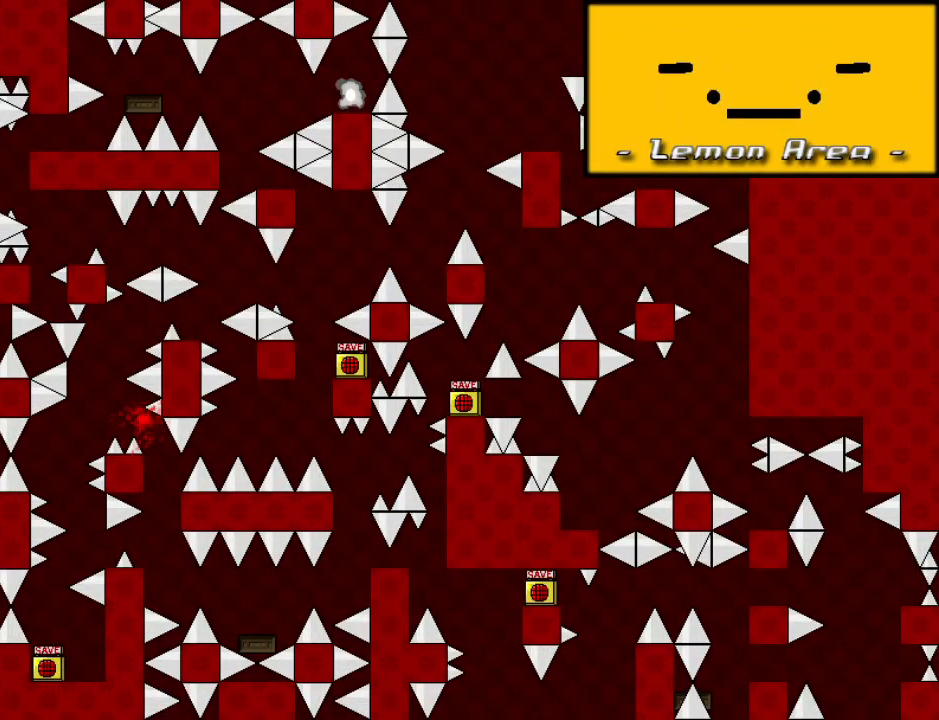
{"keys": ["shift_l"], "events": [[100, "right", "up"], [220, "r", "down"], [280, "r", "up"], [380, "shift_l", "down"]]}
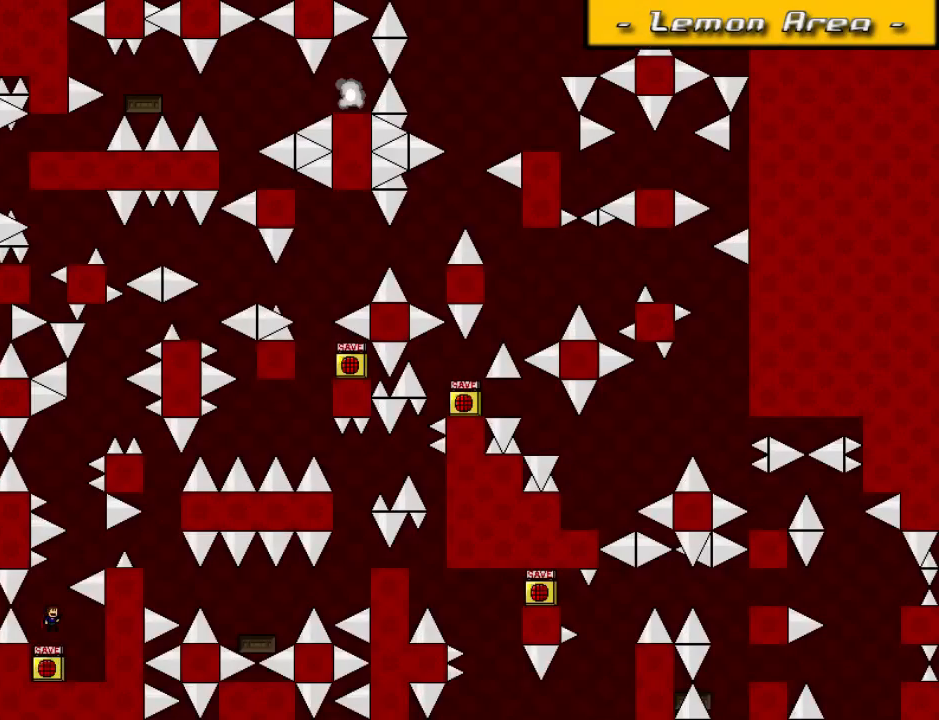
{"keys": ["left", "shift_l"], "events": [[20, "shift_l", "up"], [60, "shift_l", "down"], [140, "right", "down"], [300, "shift_l", "up"], [420, "right", "up"], [500, "left", "down"], [500, "shift_l", "down"]]}
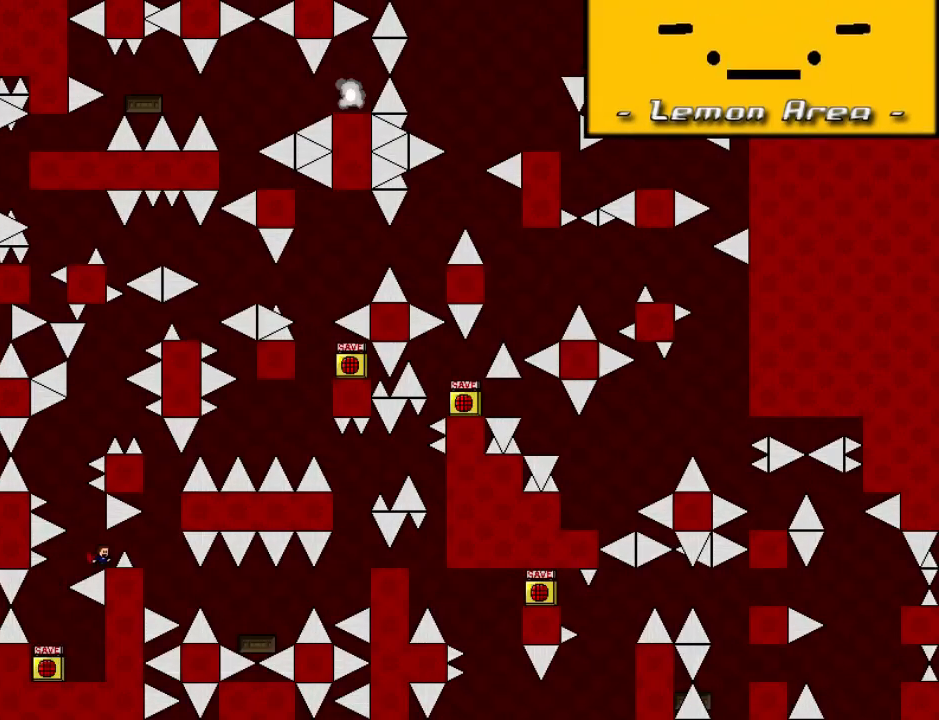
{"keys": ["shift_l"], "events": [[140, "left", "up"], [280, "shift_l", "up"], [500, "shift_l", "down"]]}
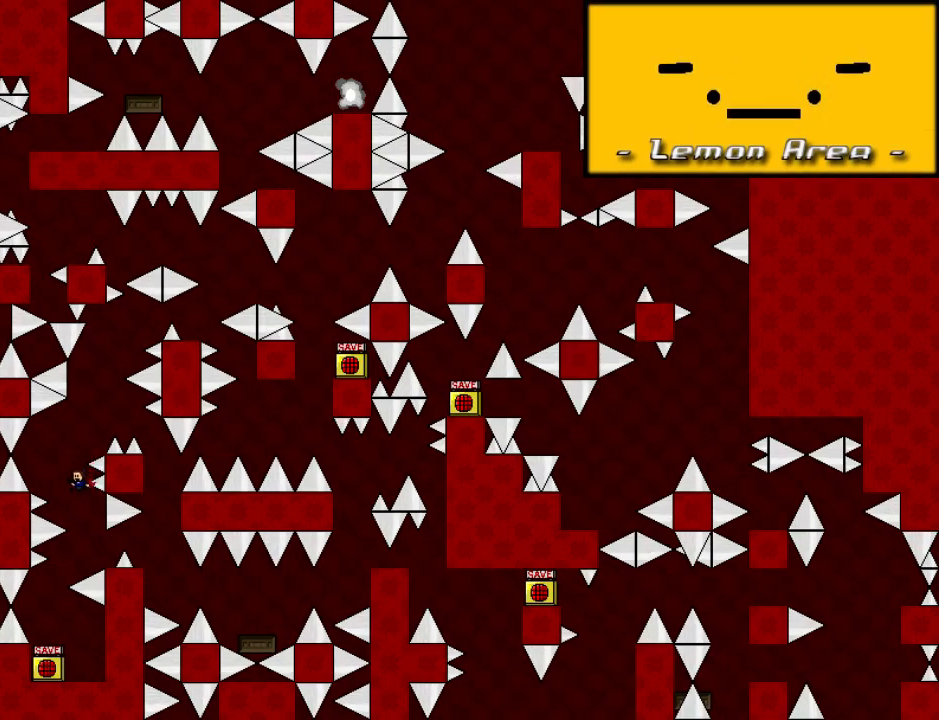
{"keys": ["right"], "events": [[120, "right", "down"], [320, "shift_l", "up"]]}
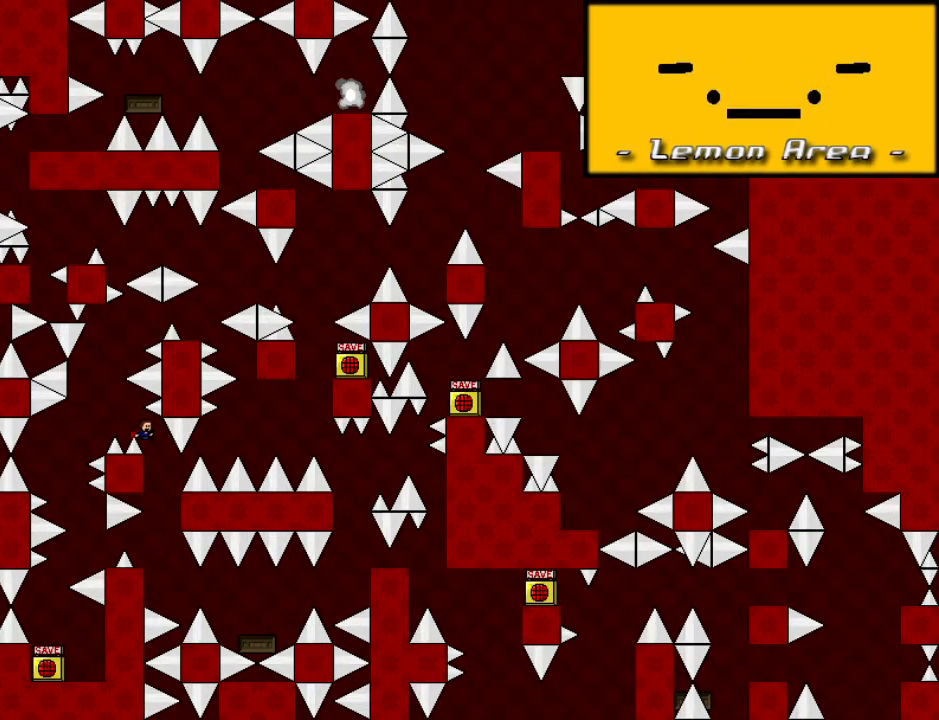
{"keys": [], "events": [[100, "right", "up"], [180, "left", "down"], [300, "left", "up"]]}
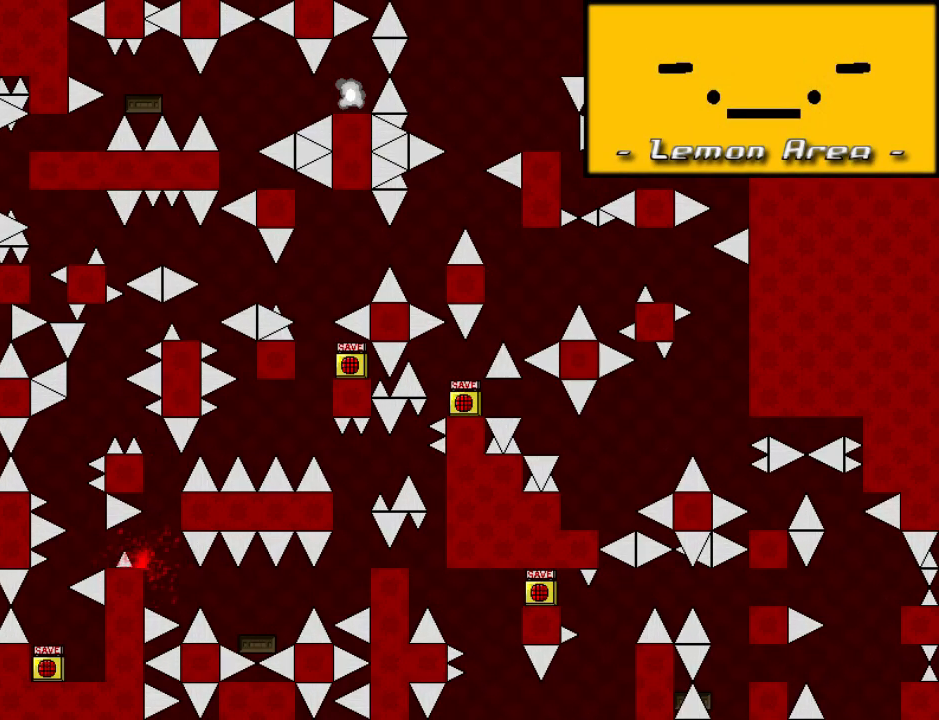
{"keys": [], "events": [[80, "right", "down"], [120, "right", "up"], [340, "shift_l", "down"], [480, "shift_l", "up"]]}
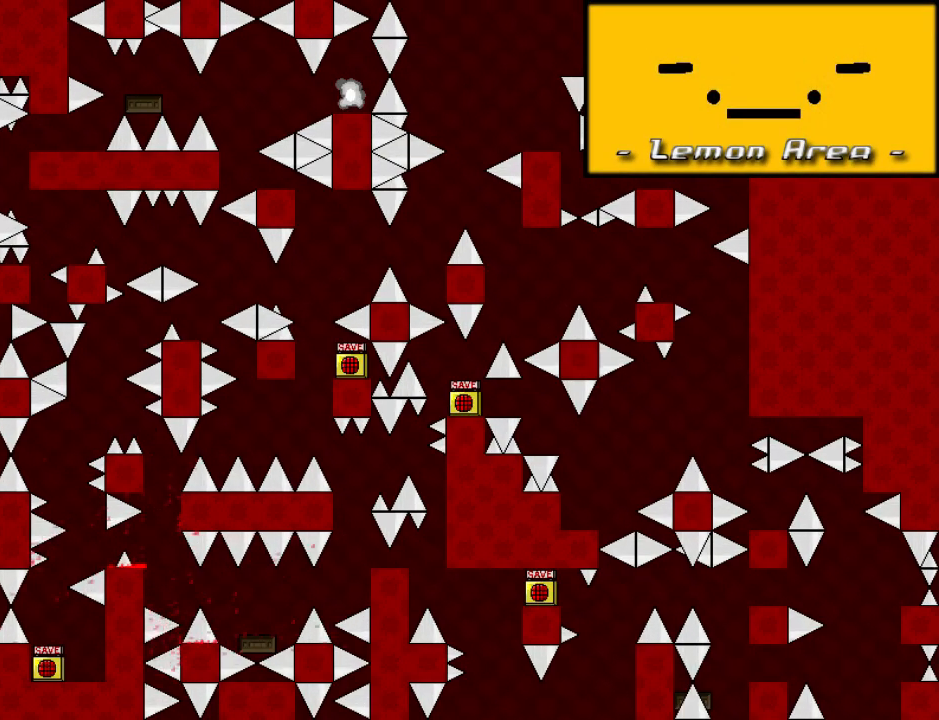
{"keys": ["shift_l"], "events": [[20, "shift_l", "down"], [140, "r", "down"], [140, "shift_l", "up"], [200, "r", "up"], [260, "shift_l", "down"], [440, "shift_l", "up"], [460, "shift_l", "down"]]}
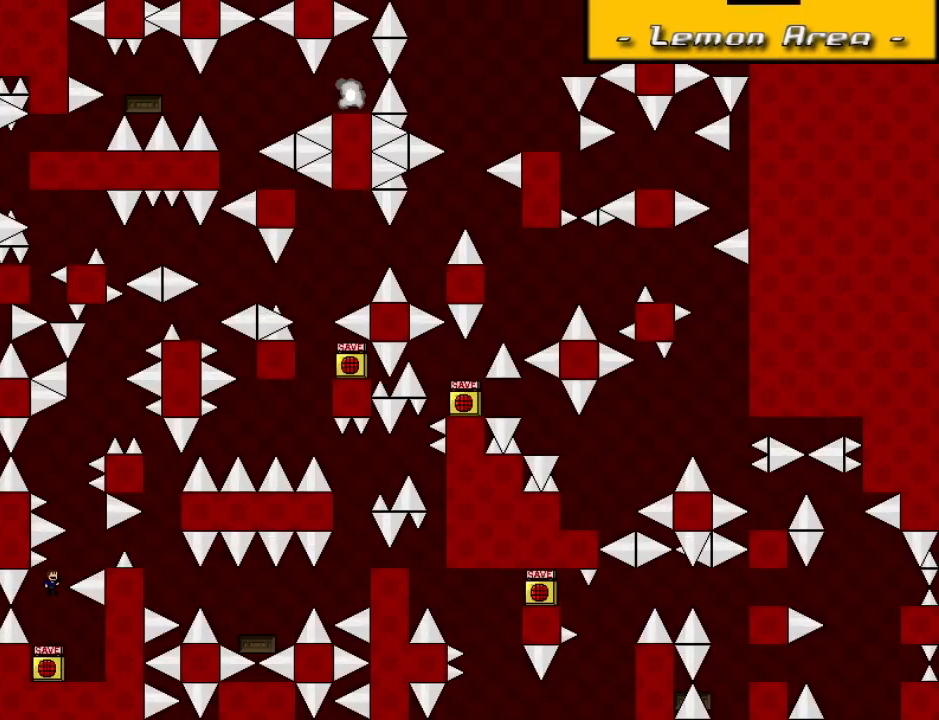
{"keys": ["left", "shift_l"], "events": [[20, "right", "down"], [120, "shift_l", "up"], [300, "right", "up"], [380, "left", "down"], [400, "shift_l", "down"]]}
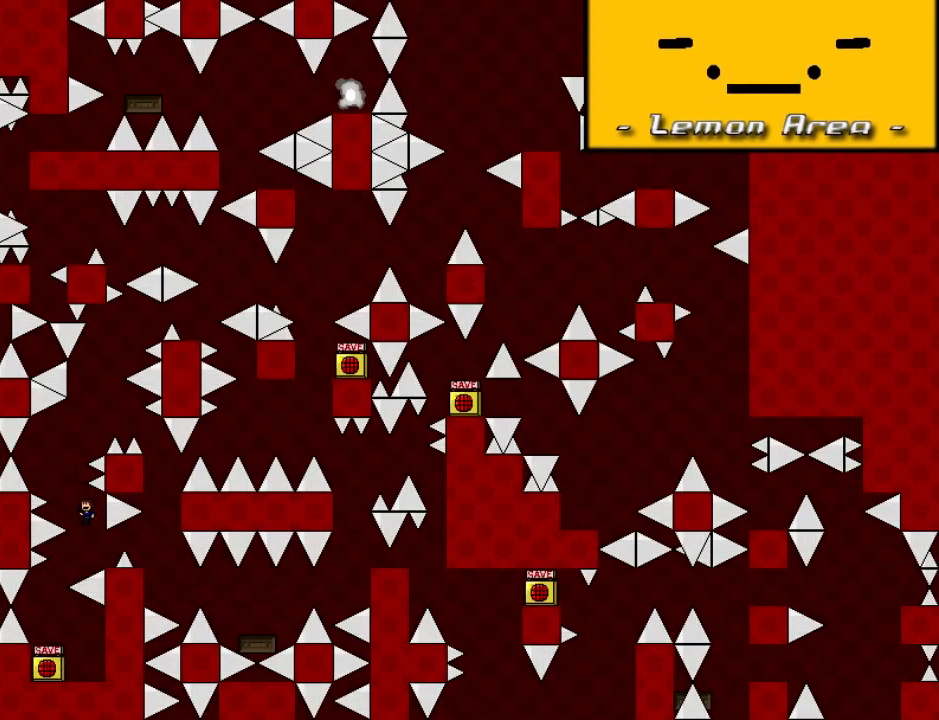
{"keys": ["right", "shift_l"], "events": [[100, "left", "up"], [200, "shift_l", "up"], [400, "shift_l", "down"], [460, "right", "down"]]}
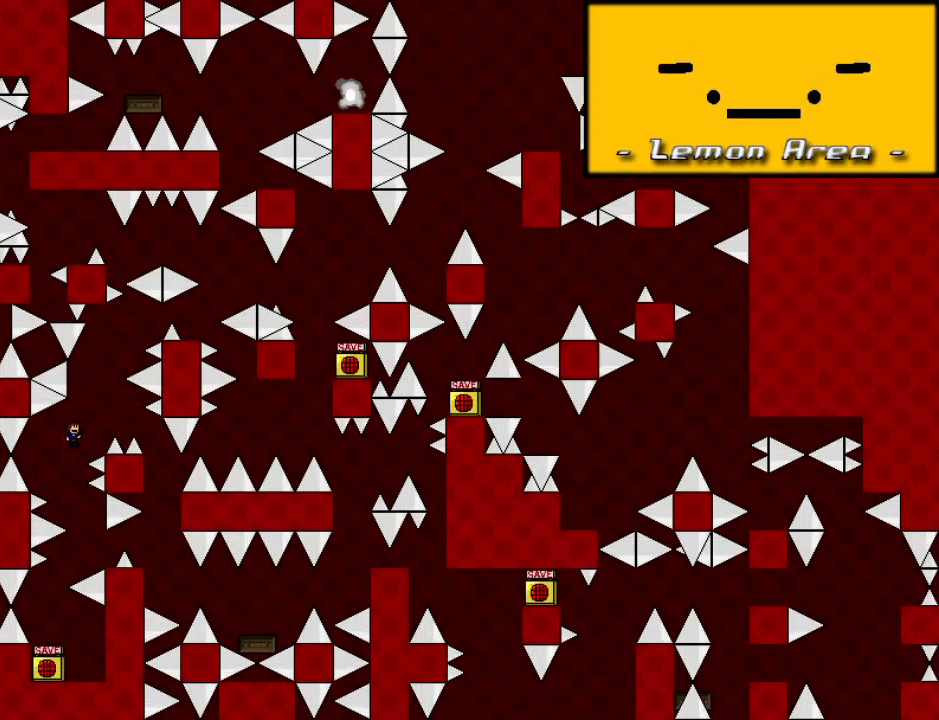
{"keys": [], "events": [[160, "shift_l", "up"], [500, "right", "up"]]}
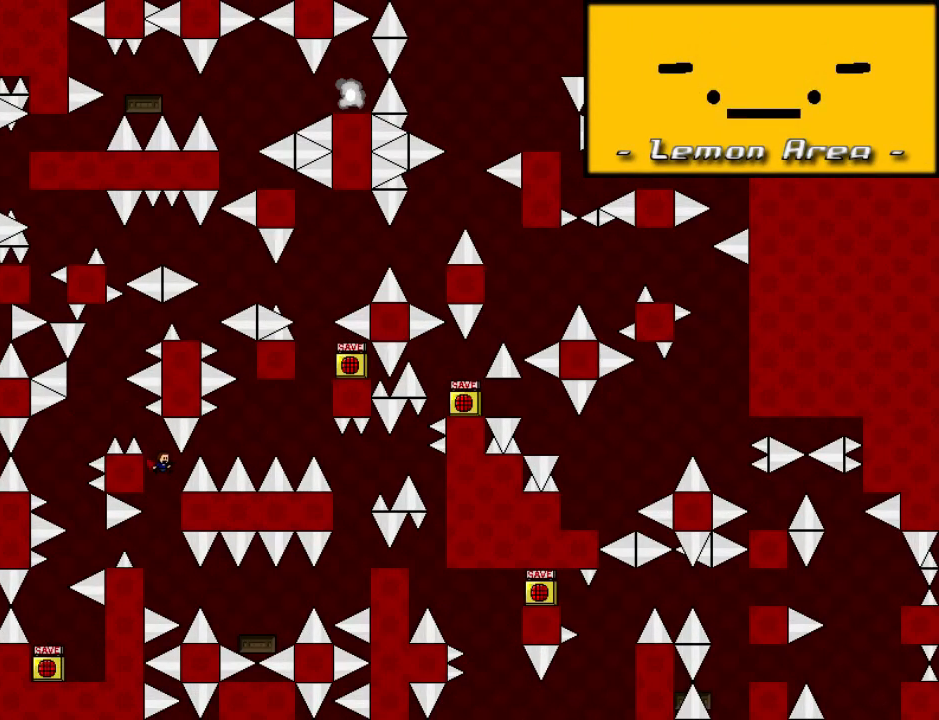
{"keys": ["r"], "events": [[80, "left", "down"], [180, "left", "up"], [500, "r", "down"]]}
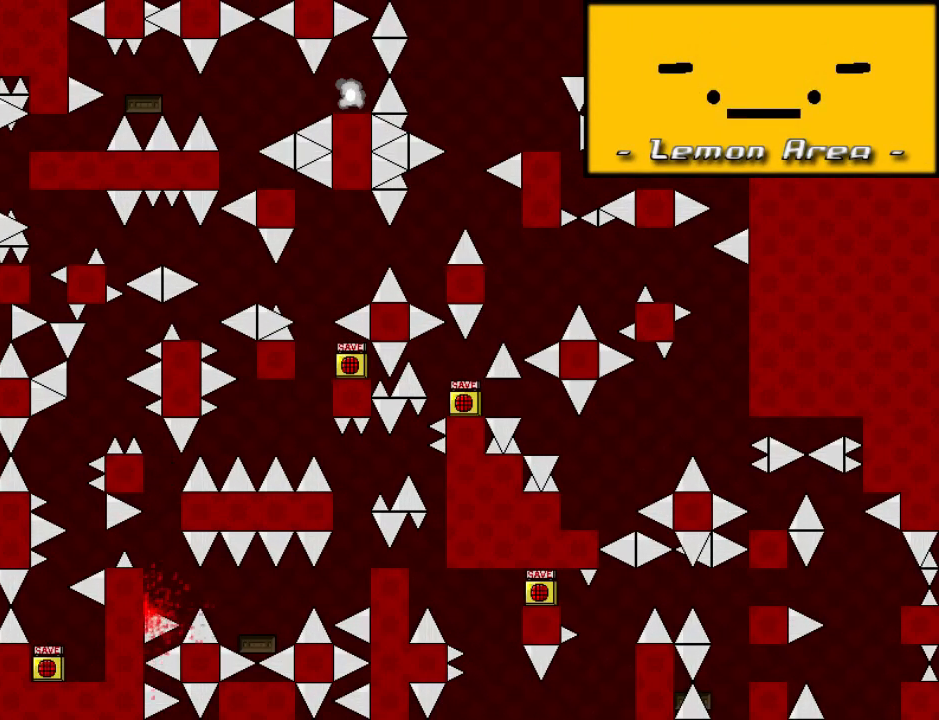
{"keys": ["right"], "events": [[40, "r", "up"], [80, "shift_l", "down"], [240, "shift_l", "up"], [280, "shift_l", "down"], [340, "right", "down"], [480, "shift_l", "up"]]}
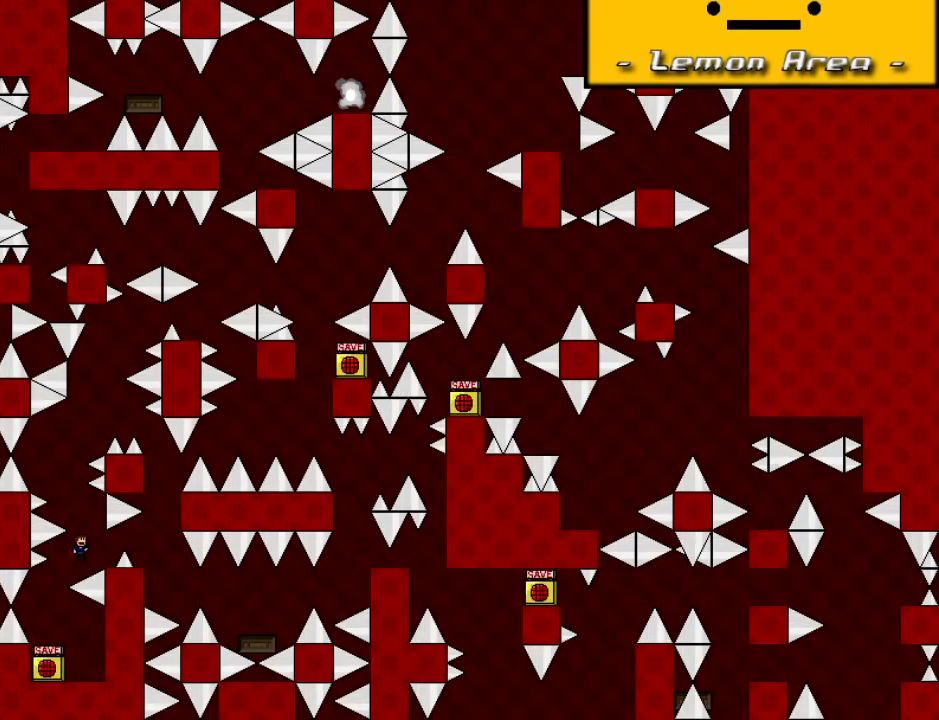
{"keys": [], "events": [[120, "right", "up"], [180, "left", "down"], [200, "shift_l", "down"], [360, "left", "up"], [440, "shift_l", "up"]]}
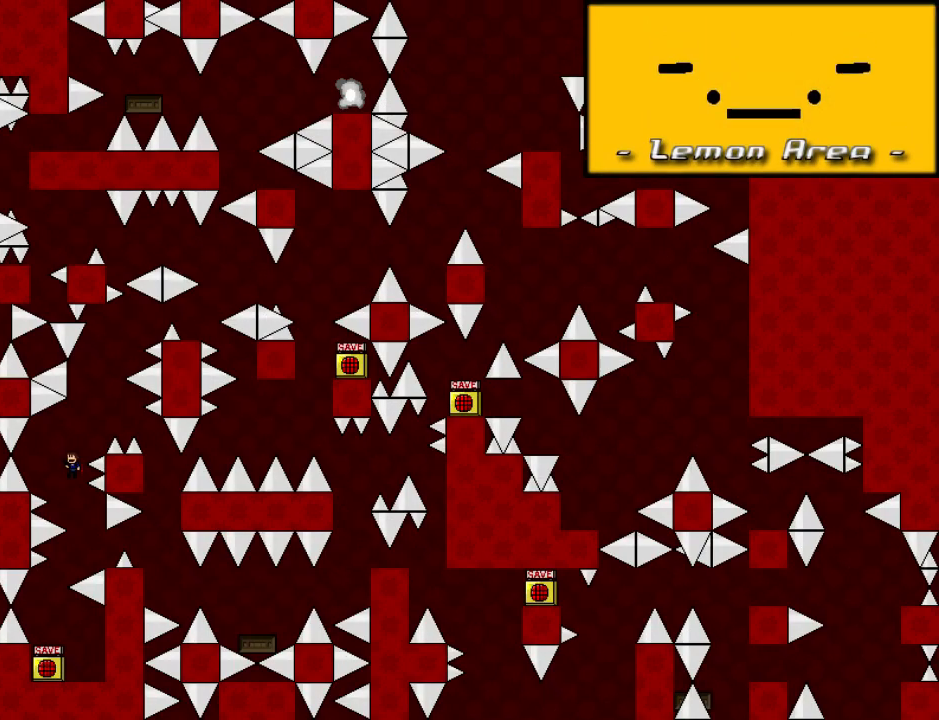
{"keys": ["right"], "events": [[180, "shift_l", "down"], [220, "right", "down"], [440, "shift_l", "up"]]}
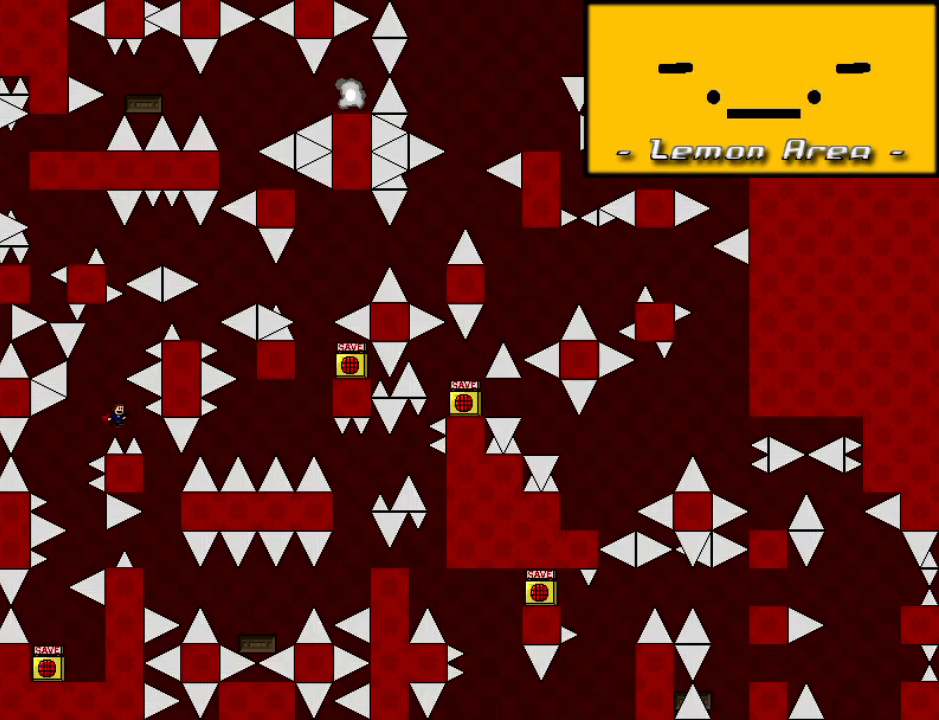
{"keys": [], "events": [[260, "right", "up"], [280, "r", "down"], [340, "r", "up"], [380, "shift_l", "down"], [500, "shift_l", "up"]]}
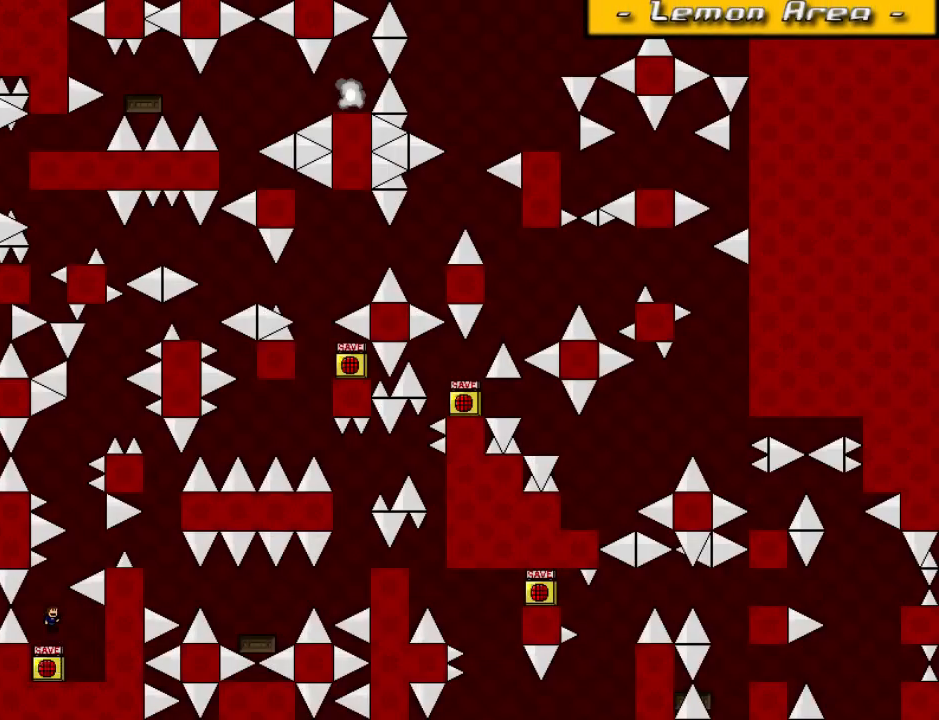
{"keys": ["left", "shift_l"], "events": [[40, "shift_l", "down"], [120, "right", "down"], [280, "shift_l", "up"], [400, "right", "up"], [460, "left", "down"], [460, "shift_l", "down"]]}
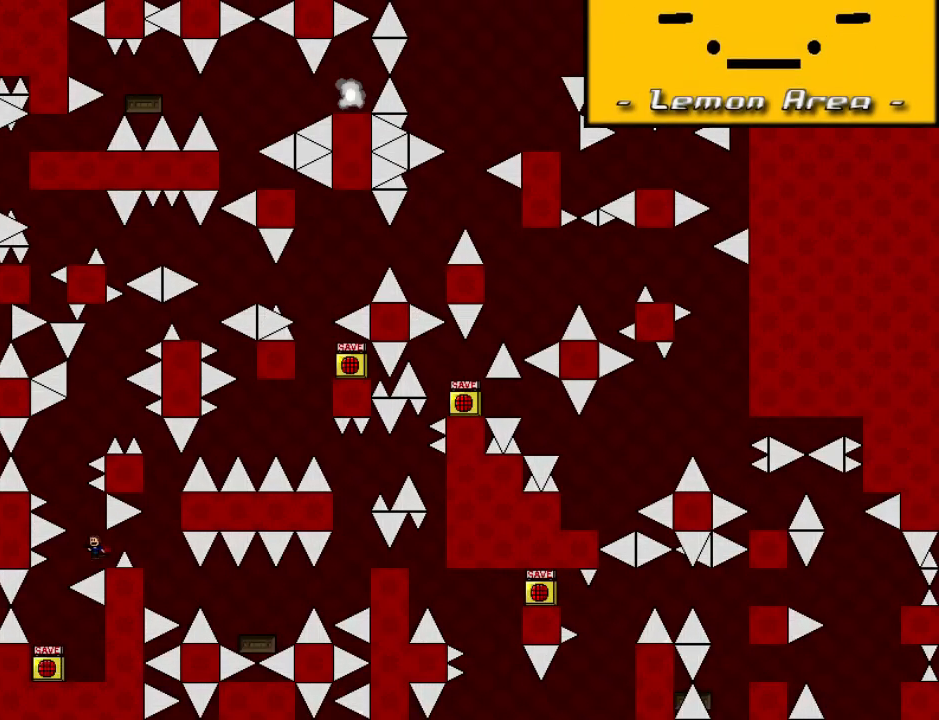
{"keys": ["shift_l"], "events": [[120, "left", "up"], [260, "shift_l", "up"], [480, "shift_l", "down"]]}
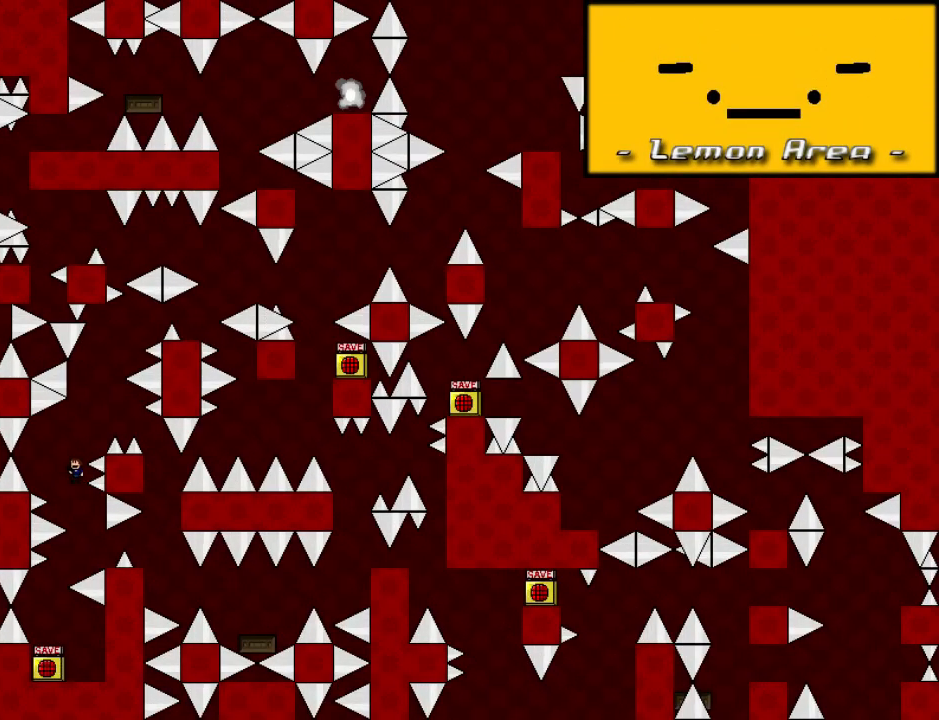
{"keys": ["right"], "events": [[60, "right", "down"], [260, "shift_l", "up"]]}
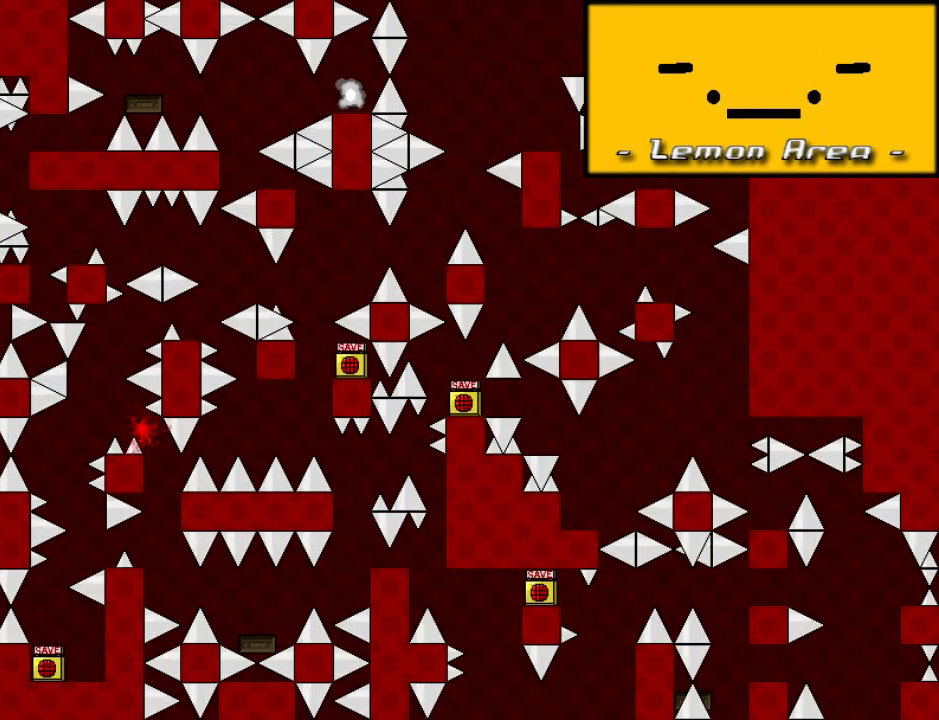
{"keys": [], "events": [[60, "right", "up"], [280, "r", "down"], [320, "r", "up"], [360, "shift_l", "down"], [500, "shift_l", "up"]]}
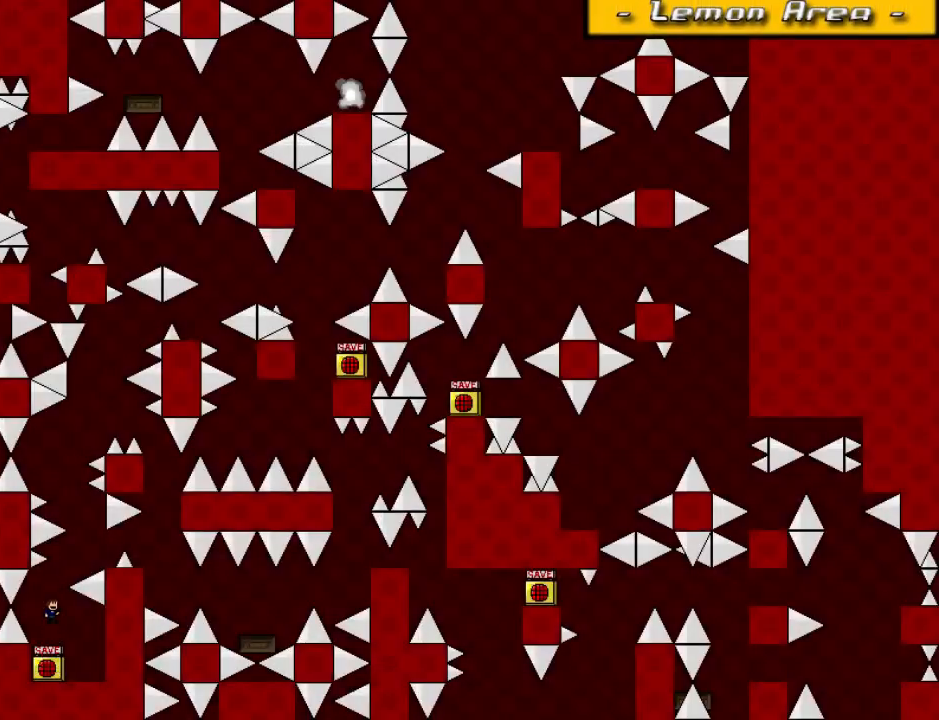
{"keys": ["left", "shift_l"], "events": [[40, "shift_l", "down"], [120, "right", "down"], [260, "shift_l", "up"], [420, "right", "up"], [500, "left", "down"], [500, "shift_l", "down"]]}
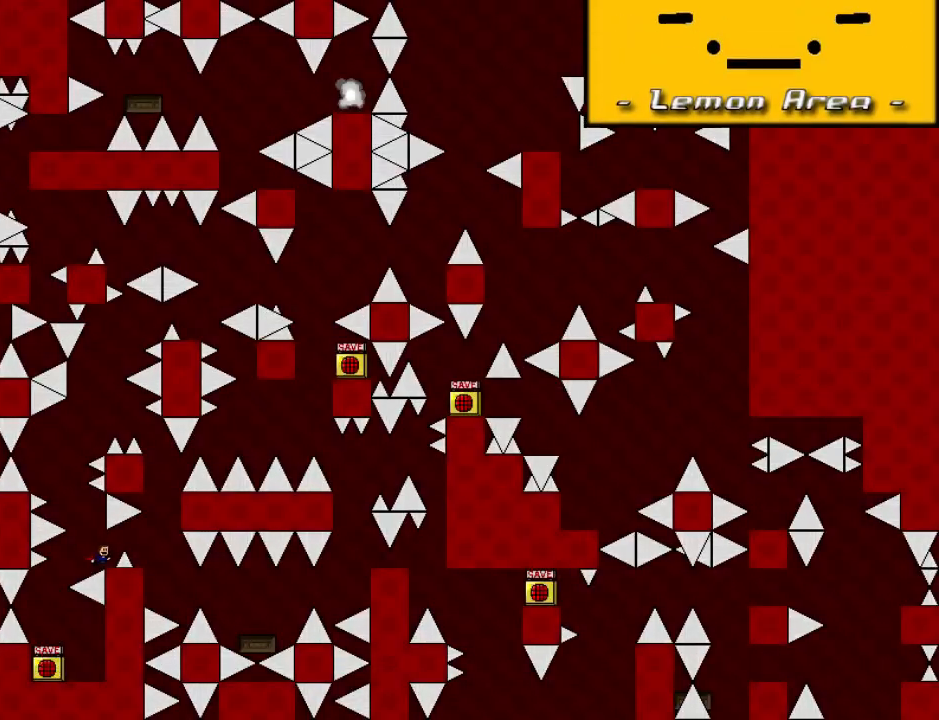
{"keys": ["shift_l"], "events": [[160, "left", "up"], [320, "shift_l", "up"], [500, "shift_l", "down"]]}
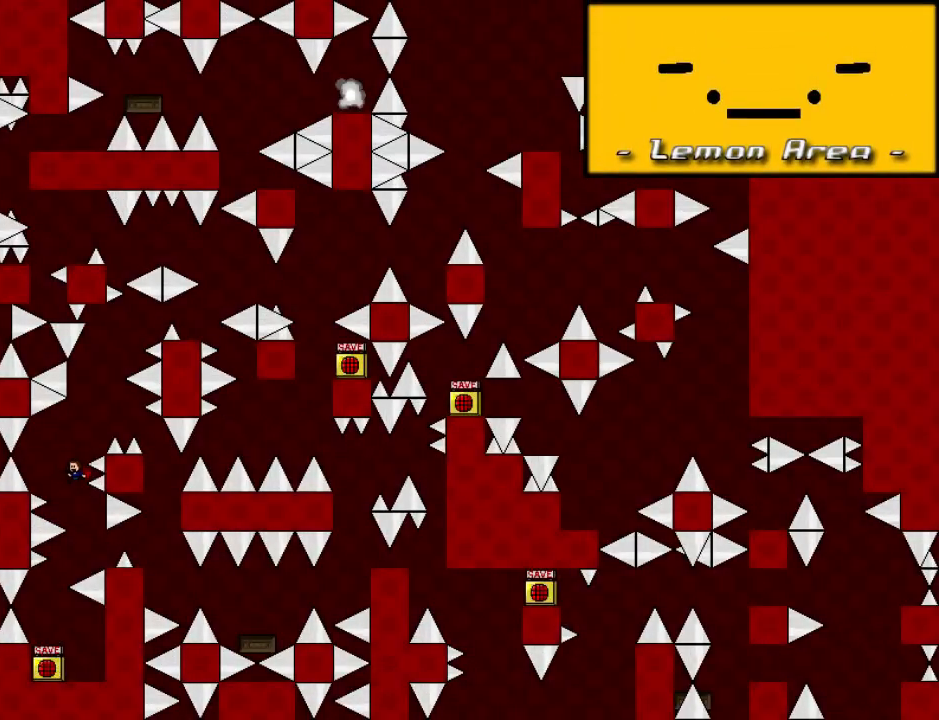
{"keys": ["right"], "events": [[40, "right", "down"], [240, "shift_l", "up"]]}
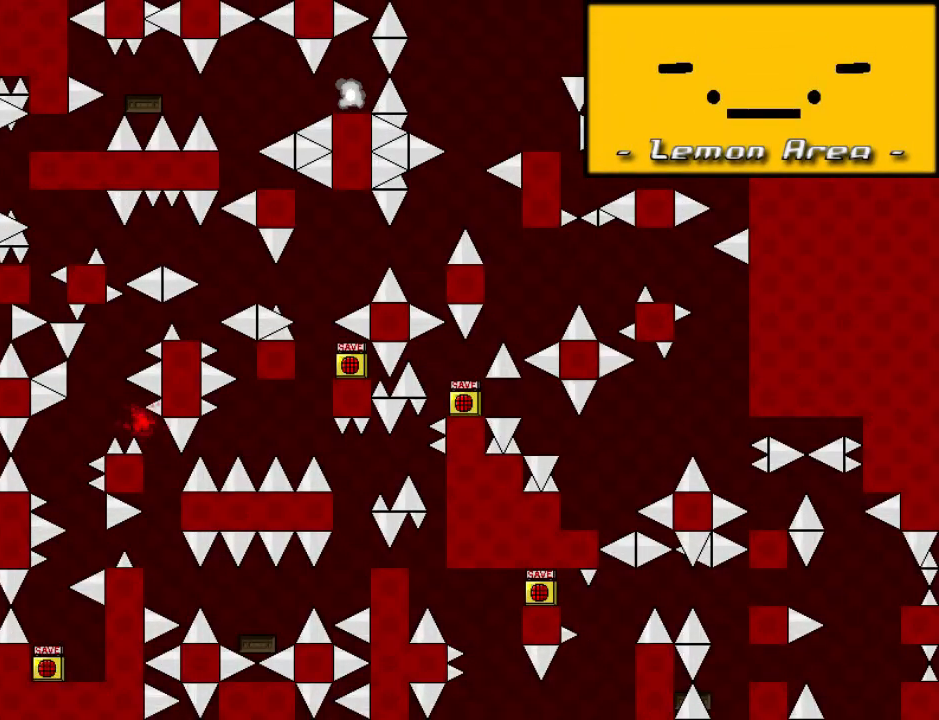
{"keys": ["shift_l"], "events": [[40, "right", "up"], [200, "r", "down"], [260, "r", "up"], [300, "shift_l", "down"], [440, "shift_l", "up"], [480, "shift_l", "down"]]}
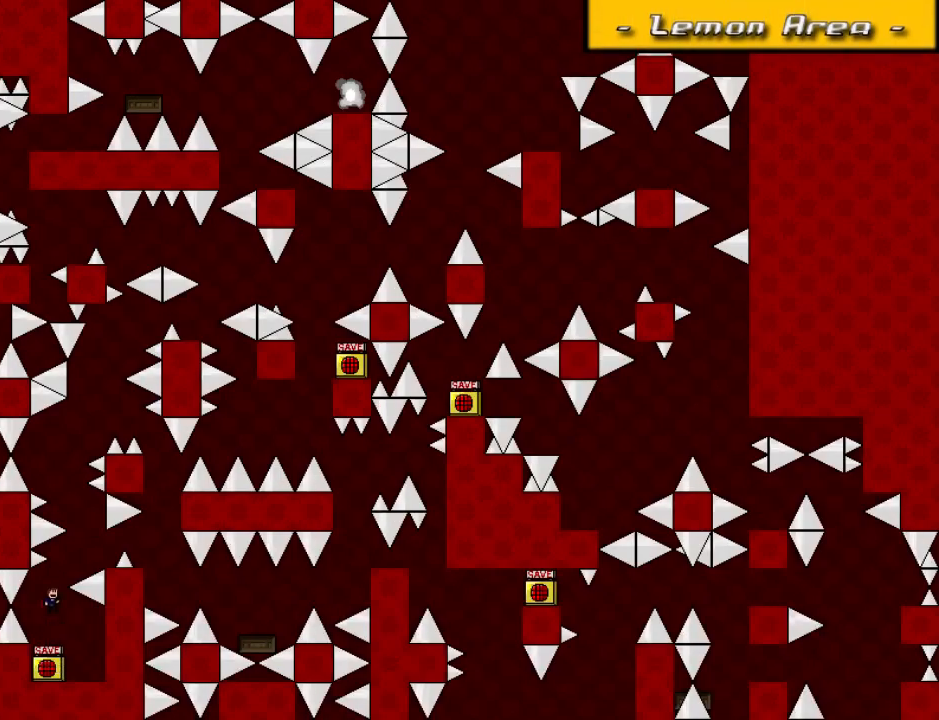
{"keys": ["left", "shift_l"], "events": [[60, "right", "down"], [200, "shift_l", "up"], [320, "right", "up"], [400, "left", "down"], [400, "shift_l", "down"]]}
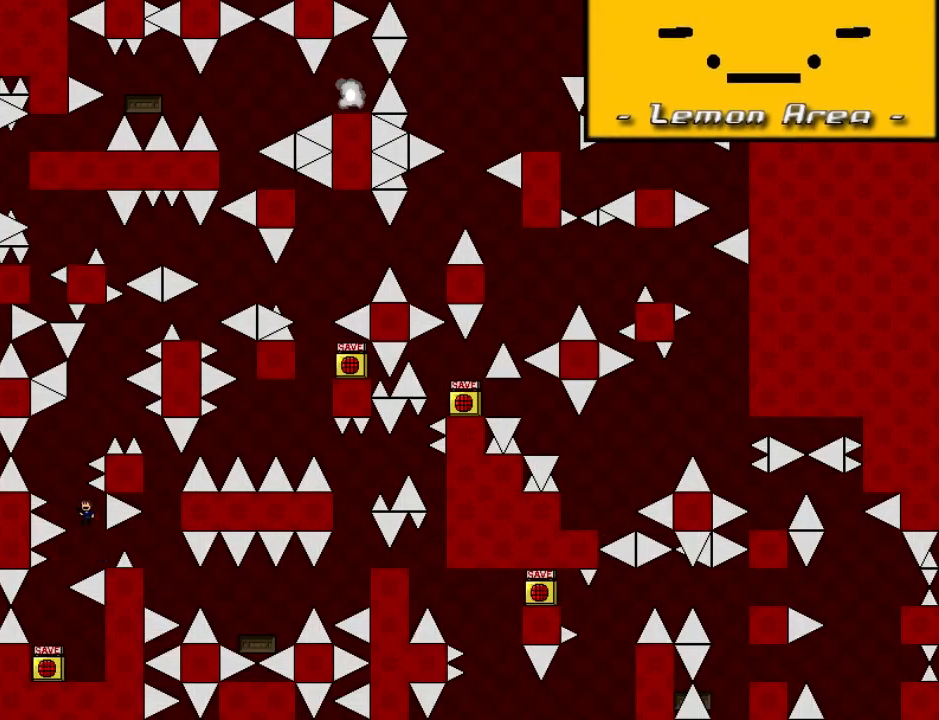
{"keys": ["right", "shift_l"], "events": [[80, "left", "up"], [180, "shift_l", "up"], [420, "shift_l", "down"], [480, "right", "down"]]}